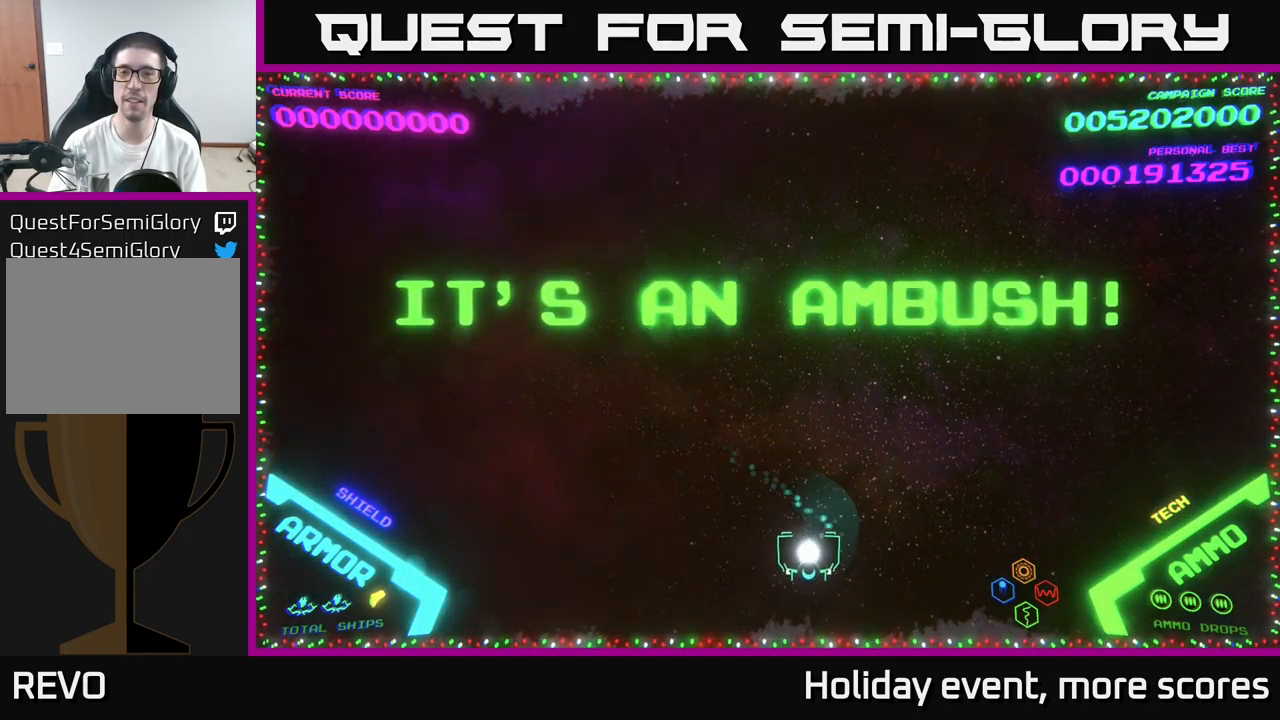
Gameplay with a controller (Xbox layout); each line is a JSON object with the inputs held at the frame after it. "events" lists button and stick changes between this image and that frame as [ms after this image, input, new state], when the widget could be followed in between.
{"buttons": [], "left_stick": "left", "right_stick": "center", "events": [[100, "left_stick", "center"], [384, "left_stick", "left"]]}
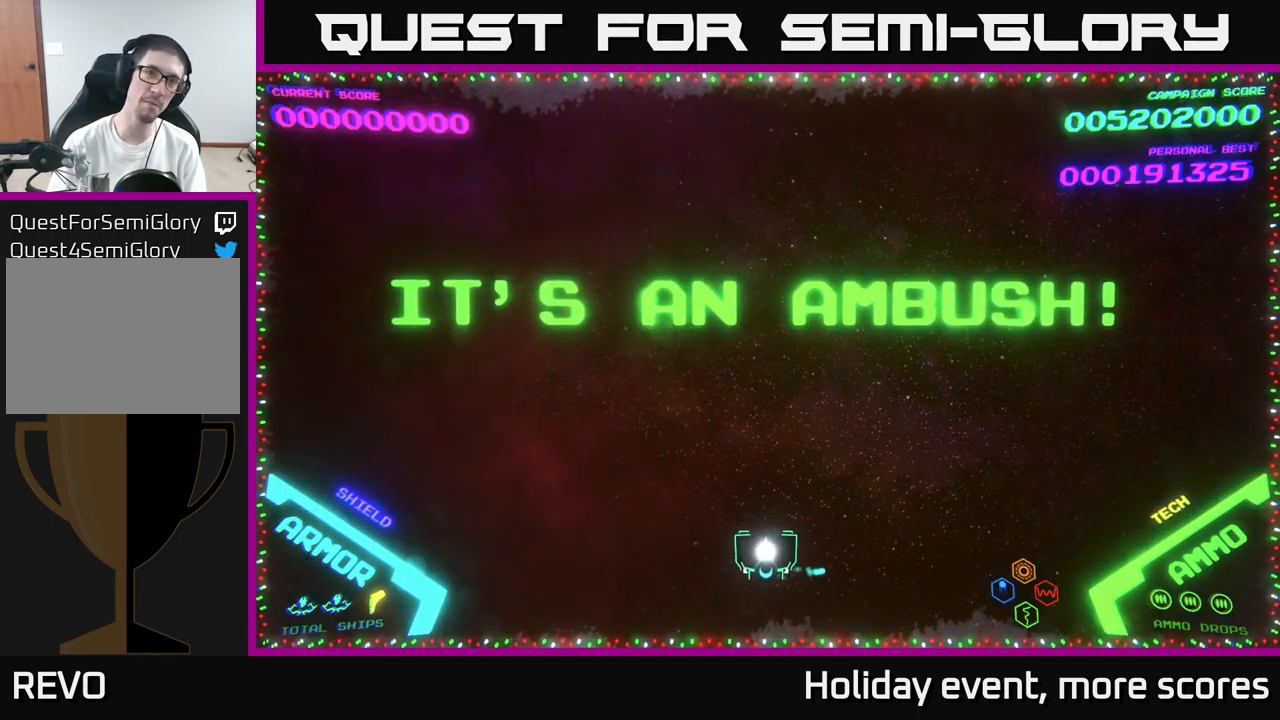
{"buttons": [], "left_stick": "center", "right_stick": "center", "events": [[17, "left_stick", "center"]]}
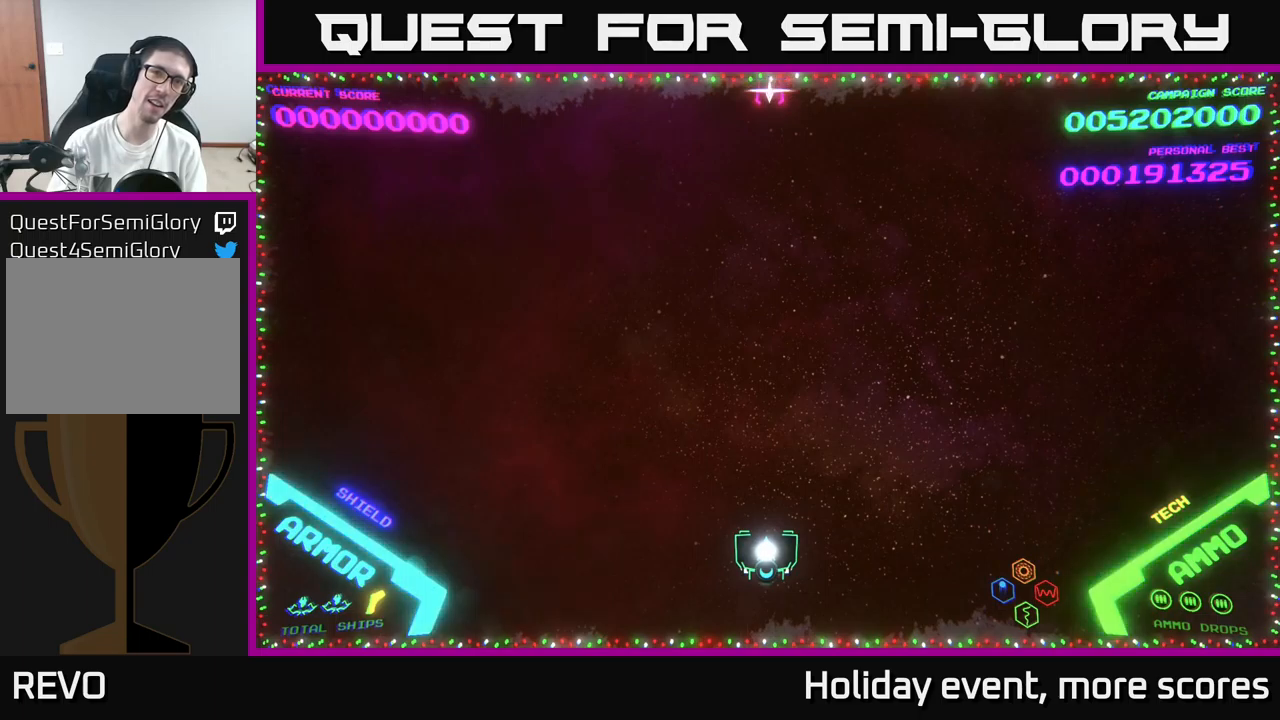
{"buttons": [], "left_stick": "up-right", "right_stick": "center", "events": [[200, "left_stick", "right"], [500, "left_stick", "up-right"]]}
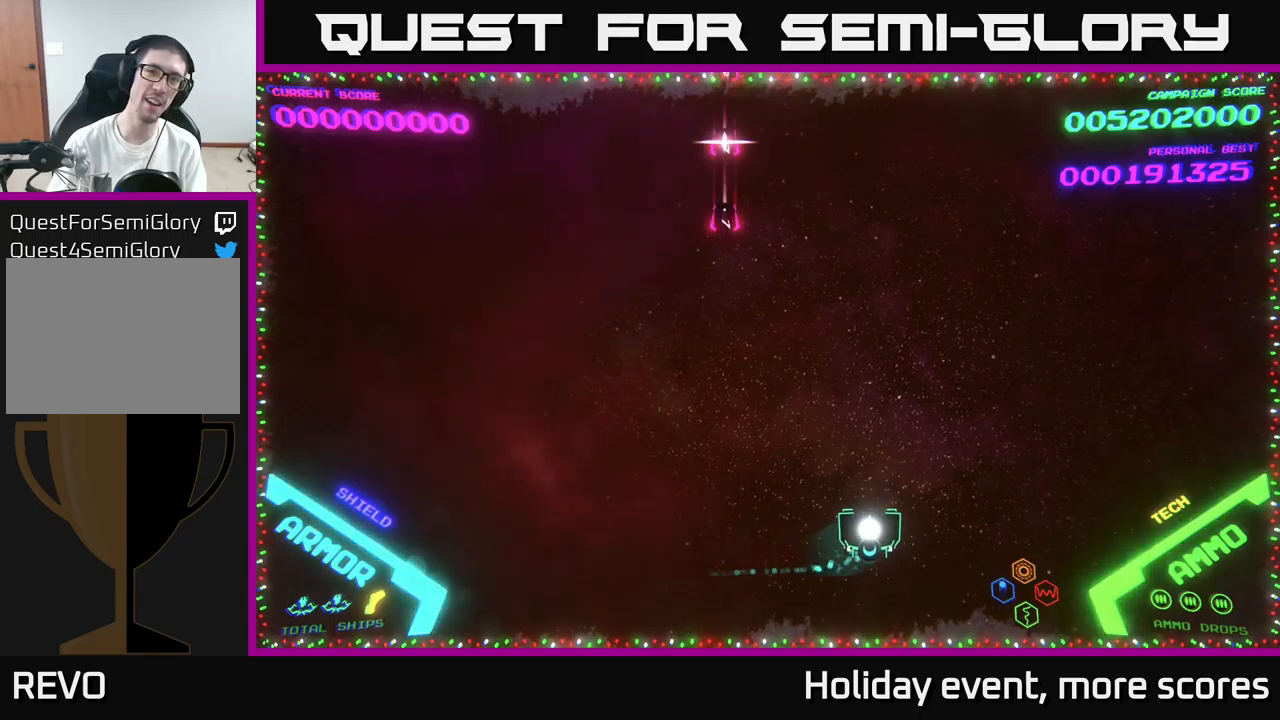
{"buttons": [], "left_stick": "up-right", "right_stick": "center", "events": []}
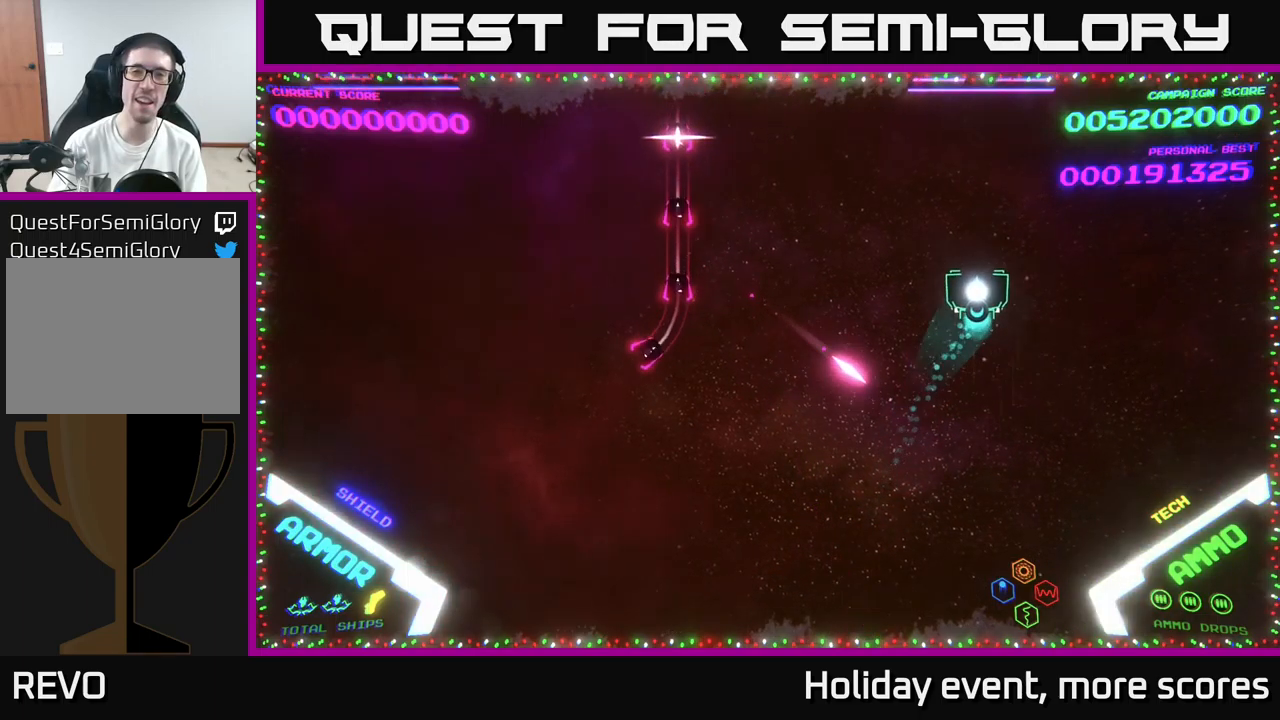
{"buttons": [], "left_stick": "up-left", "right_stick": "center", "events": [[33, "left_stick", "up"], [217, "left_stick", "left"], [467, "left_stick", "up-left"]]}
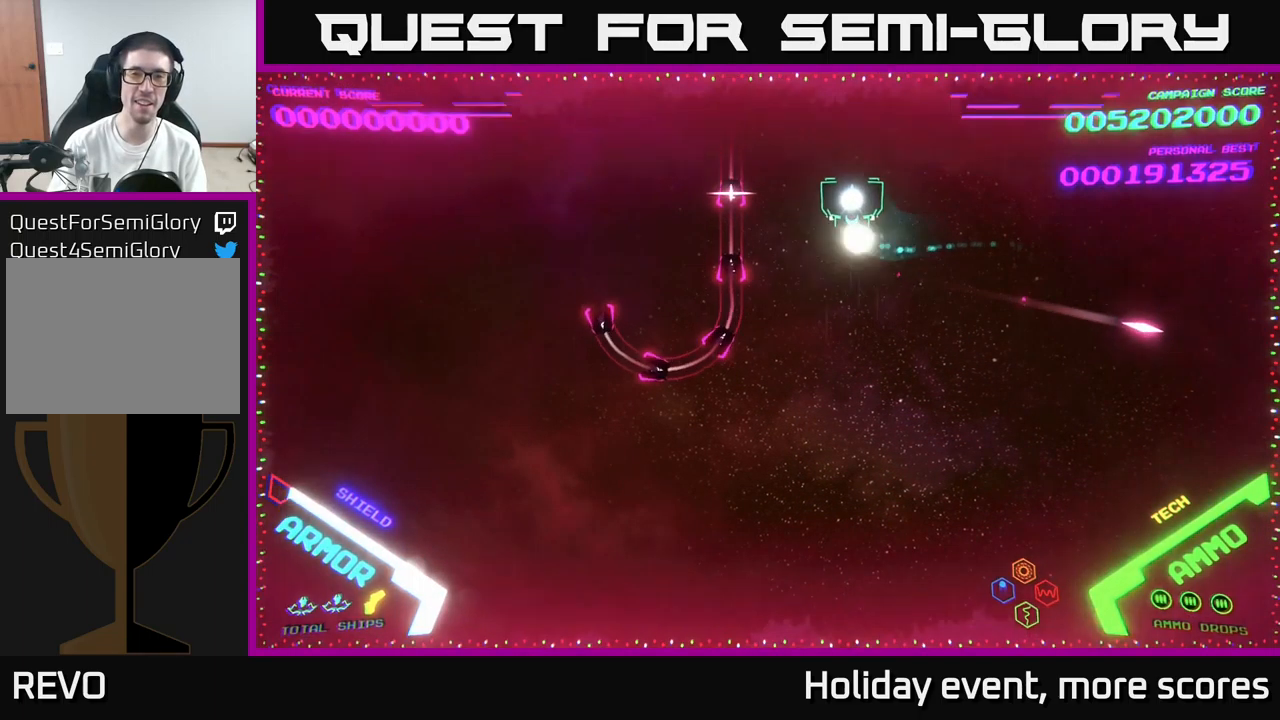
{"buttons": [], "left_stick": "up-left", "right_stick": "center", "events": [[233, "left_stick", "left"], [400, "left_stick", "up-left"]]}
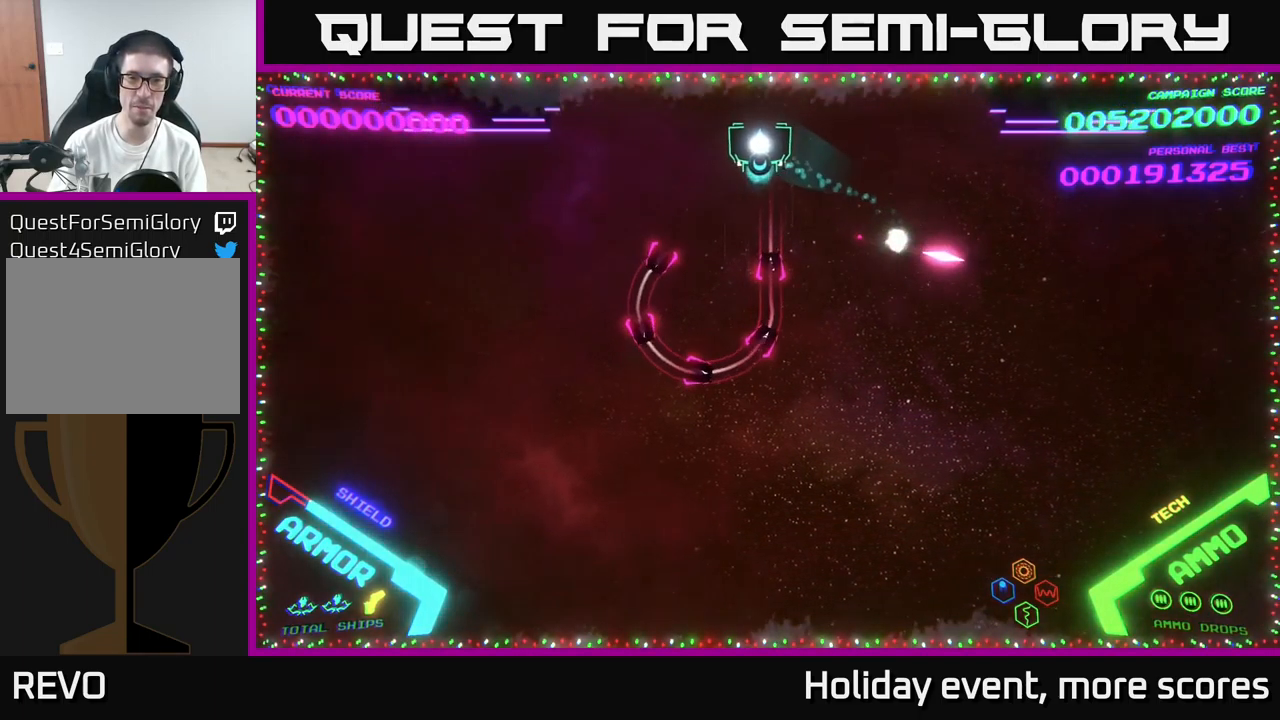
{"buttons": [], "left_stick": "center", "right_stick": "center", "events": [[150, "left_stick", "center"]]}
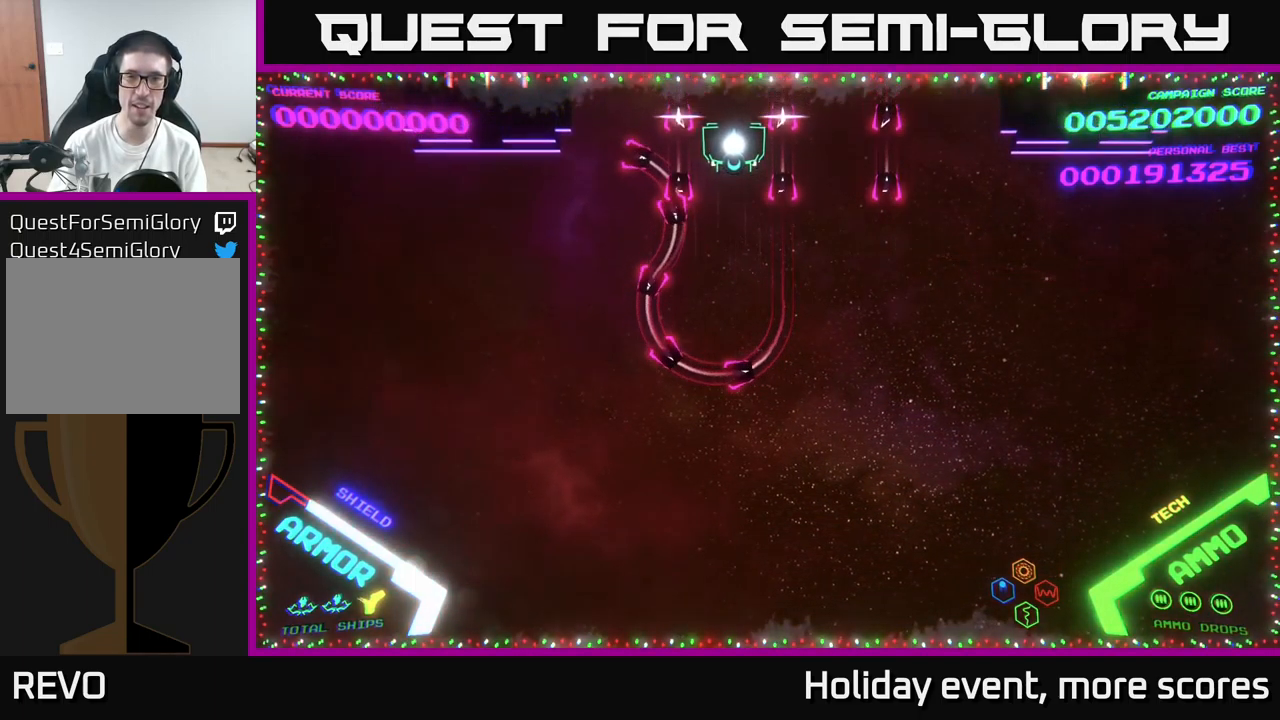
{"buttons": [], "left_stick": "down", "right_stick": "center", "events": [[467, "left_stick", "down"]]}
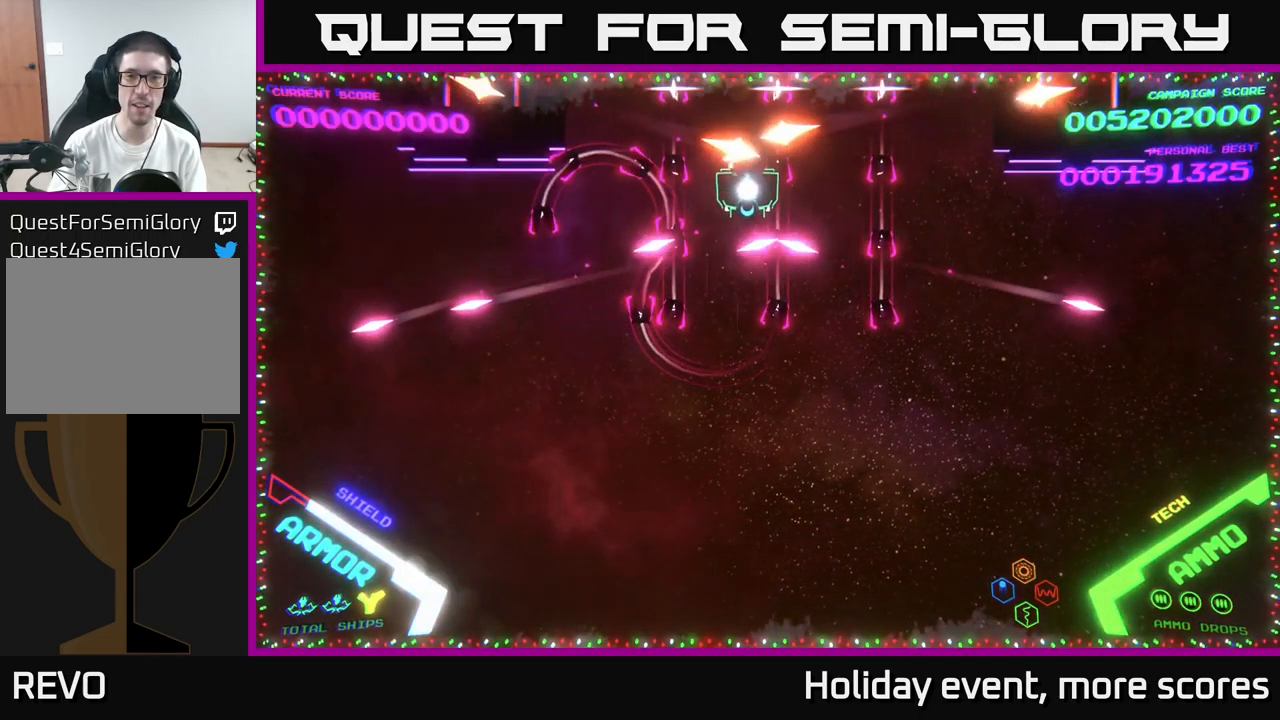
{"buttons": [], "left_stick": "up-right", "right_stick": "center", "events": [[183, "left_stick", "center"], [233, "left_stick", "right"], [333, "left_stick", "up"], [433, "left_stick", "up-right"]]}
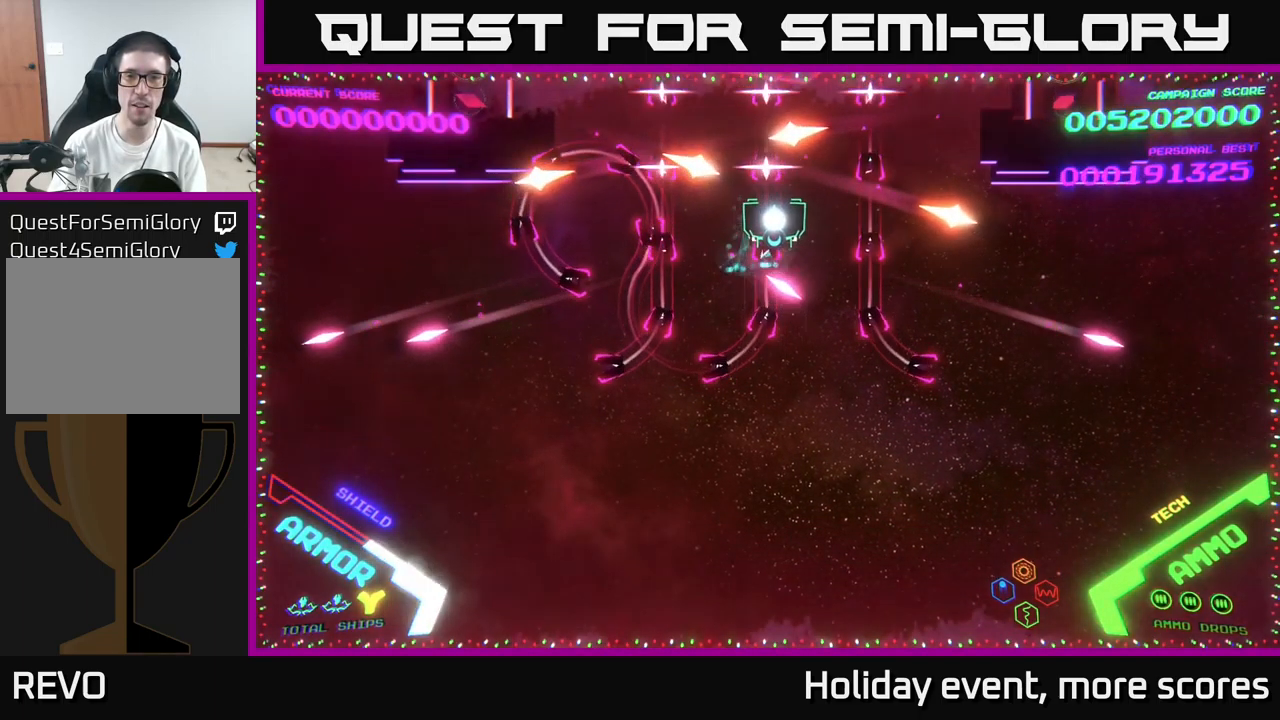
{"buttons": [], "left_stick": "up-left", "right_stick": "center", "events": [[383, "left_stick", "up-left"]]}
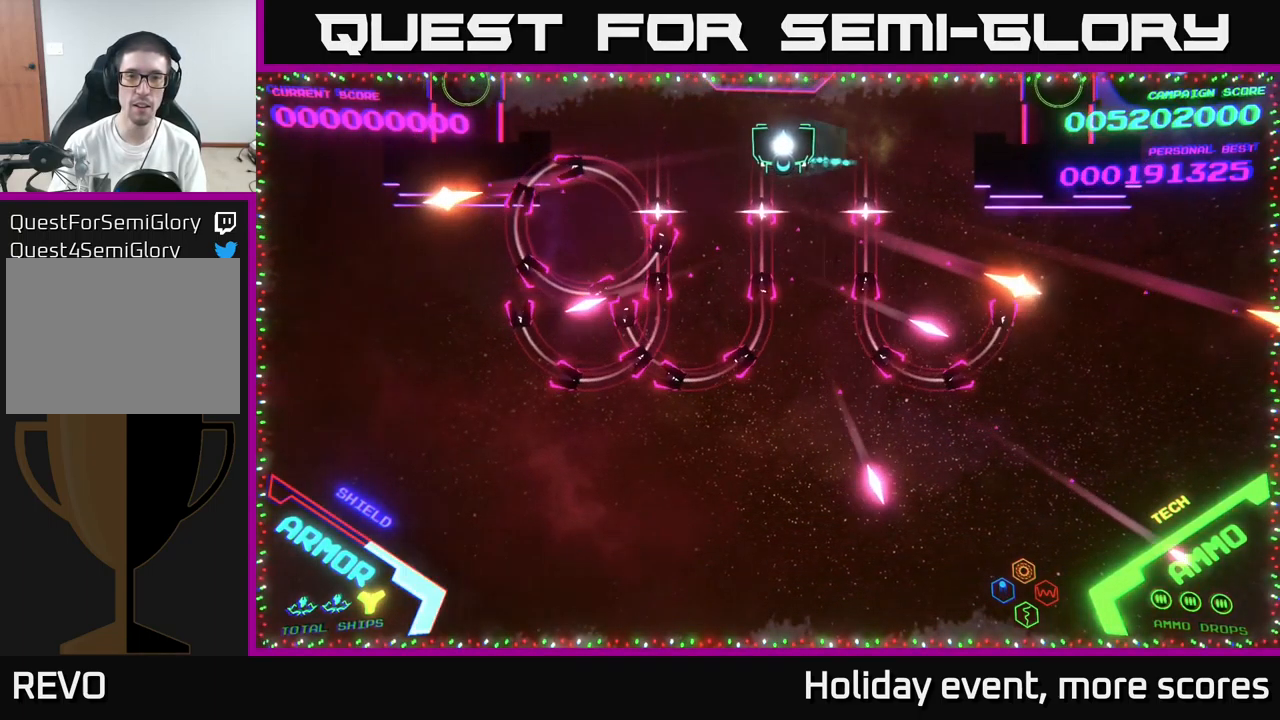
{"buttons": ["B"], "left_stick": "down", "right_stick": "center", "events": [[50, "left_stick", "left"], [150, "B", "down"], [217, "left_stick", "down"]]}
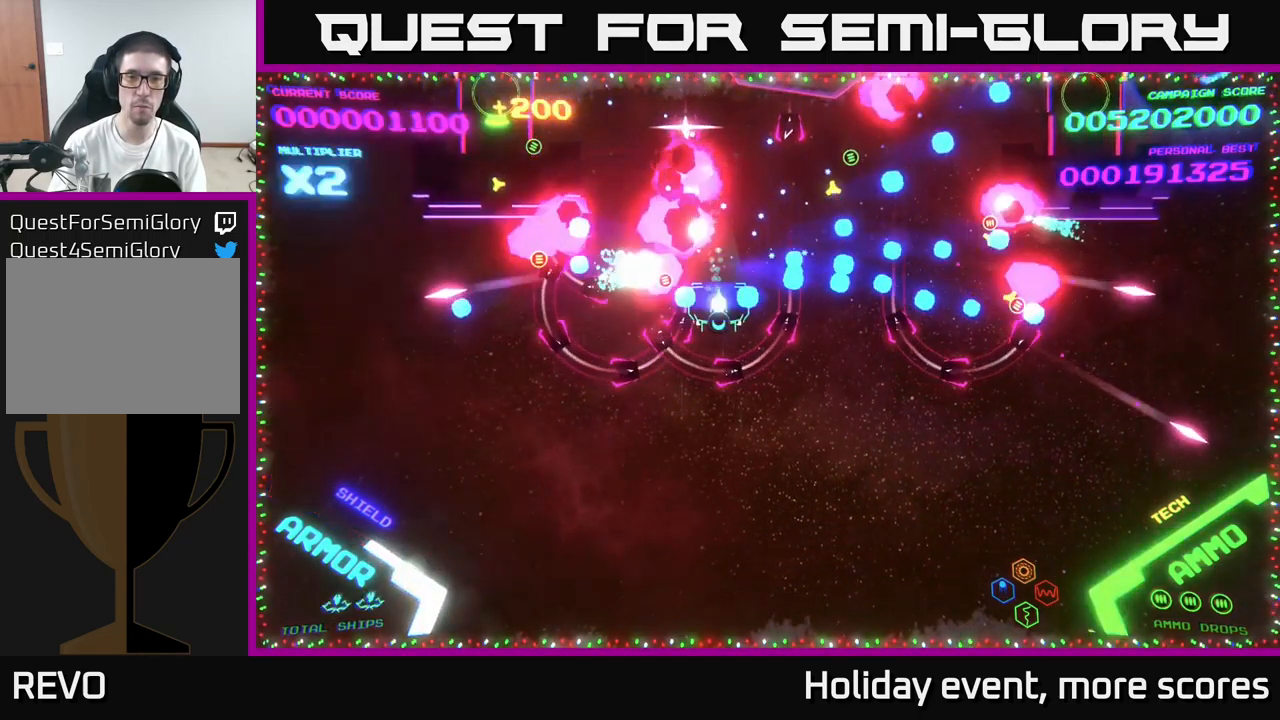
{"buttons": ["B"], "left_stick": "up", "right_stick": "center", "events": [[150, "left_stick", "up-right"], [217, "left_stick", "up"], [233, "B", "up"], [333, "B", "down"]]}
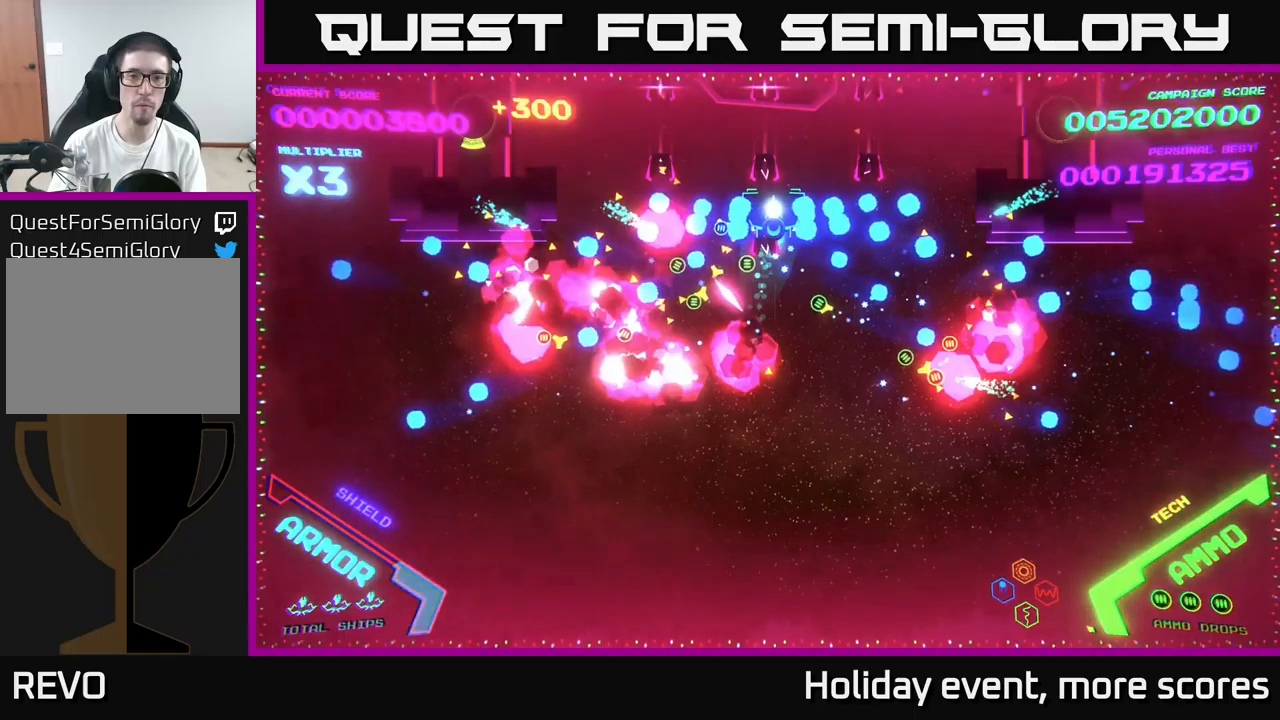
{"buttons": ["B"], "left_stick": "center", "right_stick": "center", "events": [[100, "left_stick", "up-left"], [450, "left_stick", "center"]]}
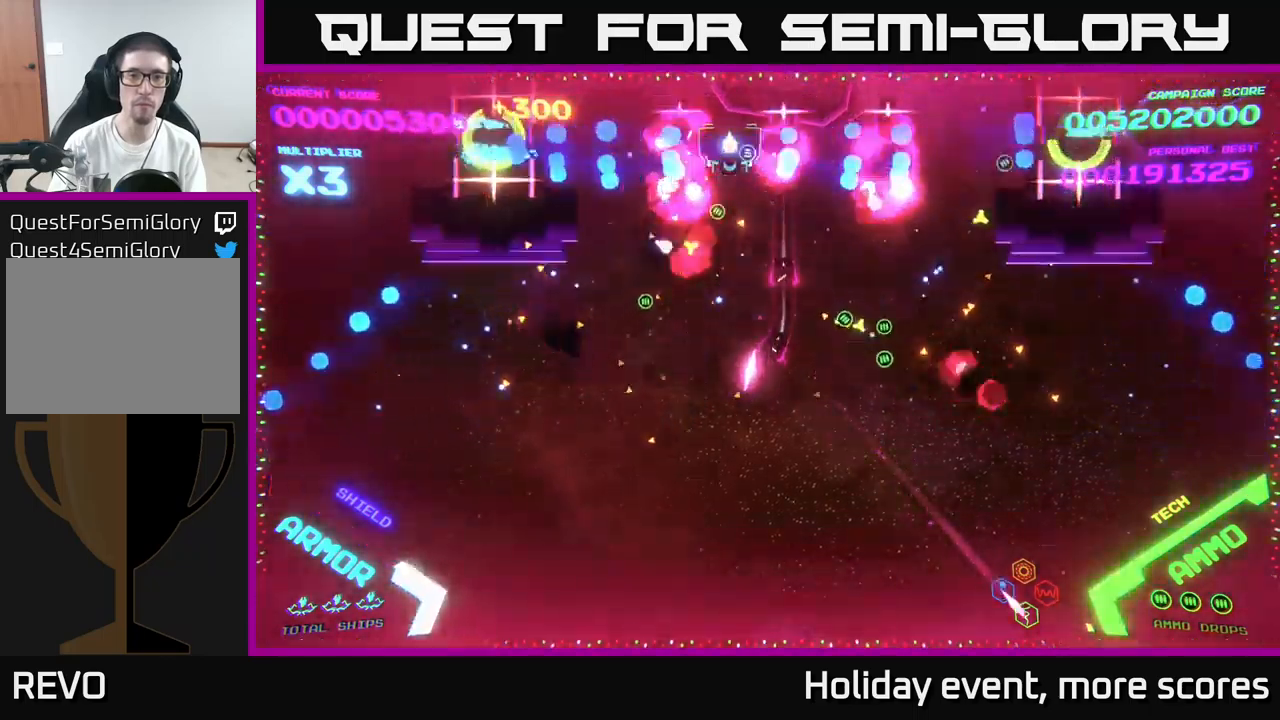
{"buttons": ["B"], "left_stick": "down", "right_stick": "center", "events": [[133, "left_stick", "down"], [400, "B", "up"], [467, "B", "down"]]}
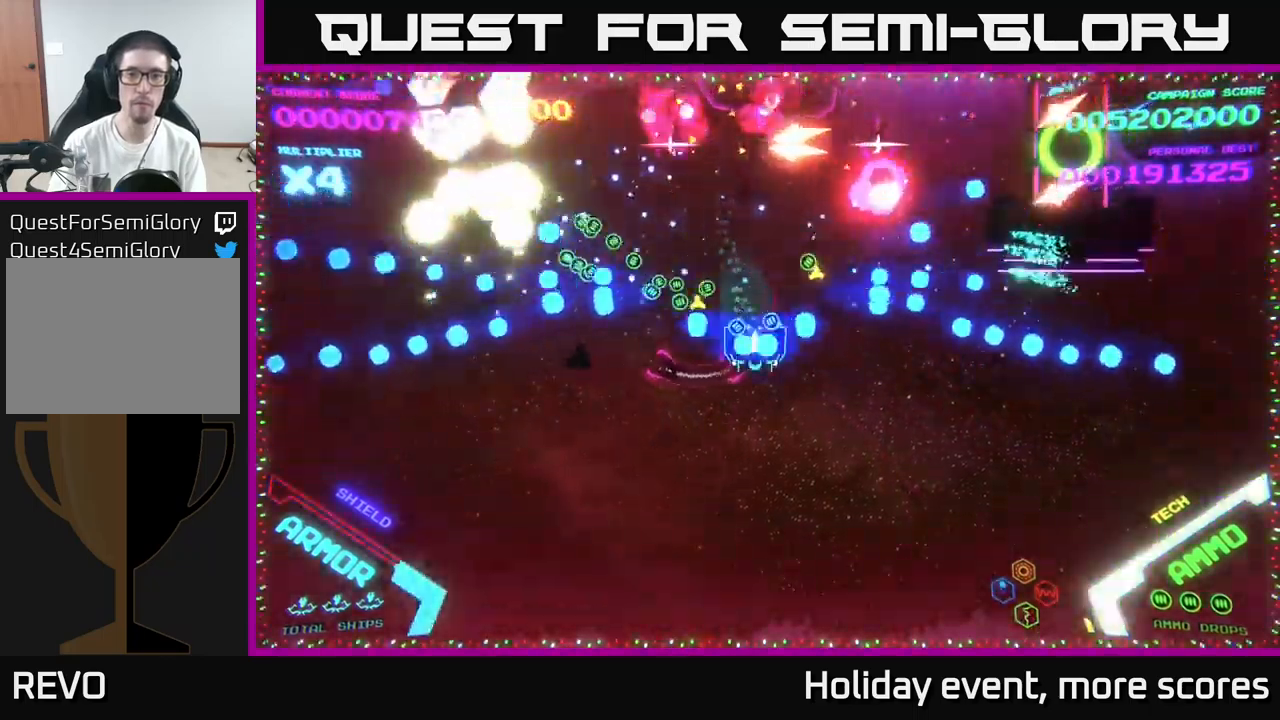
{"buttons": [], "left_stick": "right", "right_stick": "center", "events": [[83, "B", "up"], [83, "left_stick", "down-right"], [367, "left_stick", "right"]]}
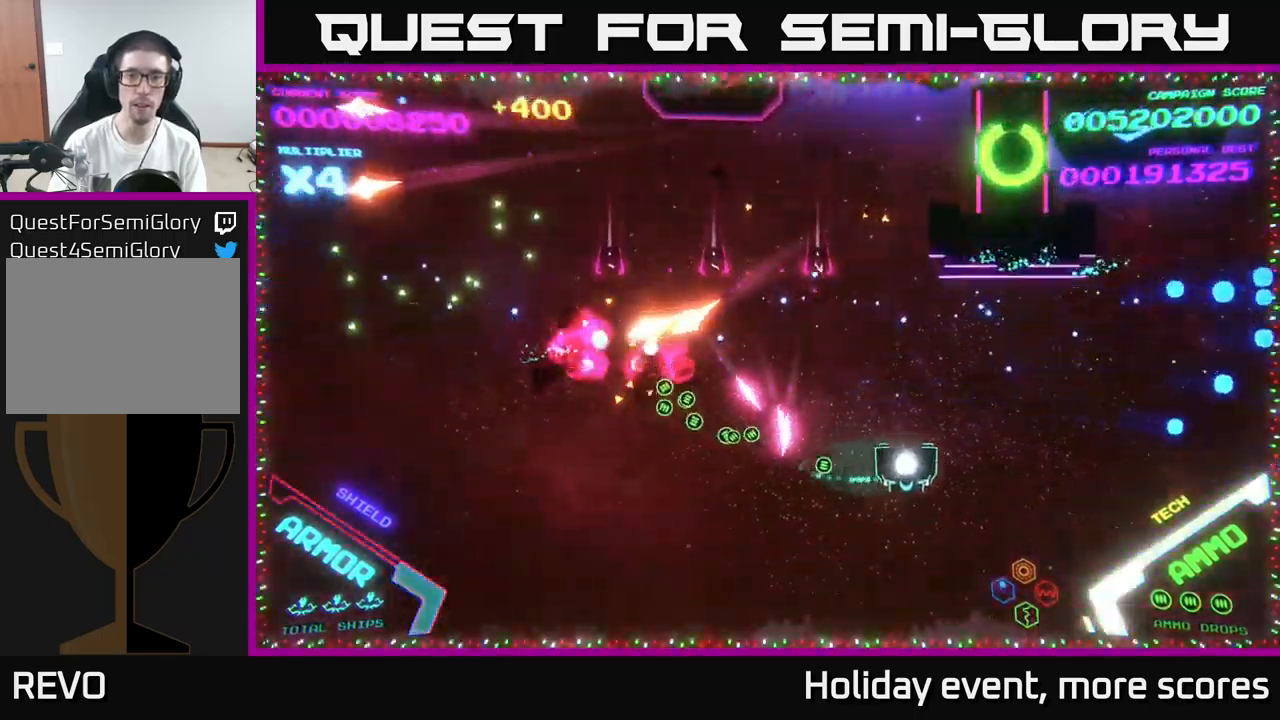
{"buttons": ["B"], "left_stick": "up-left", "right_stick": "center", "events": [[150, "left_stick", "up"], [200, "left_stick", "up-left"], [250, "B", "down"]]}
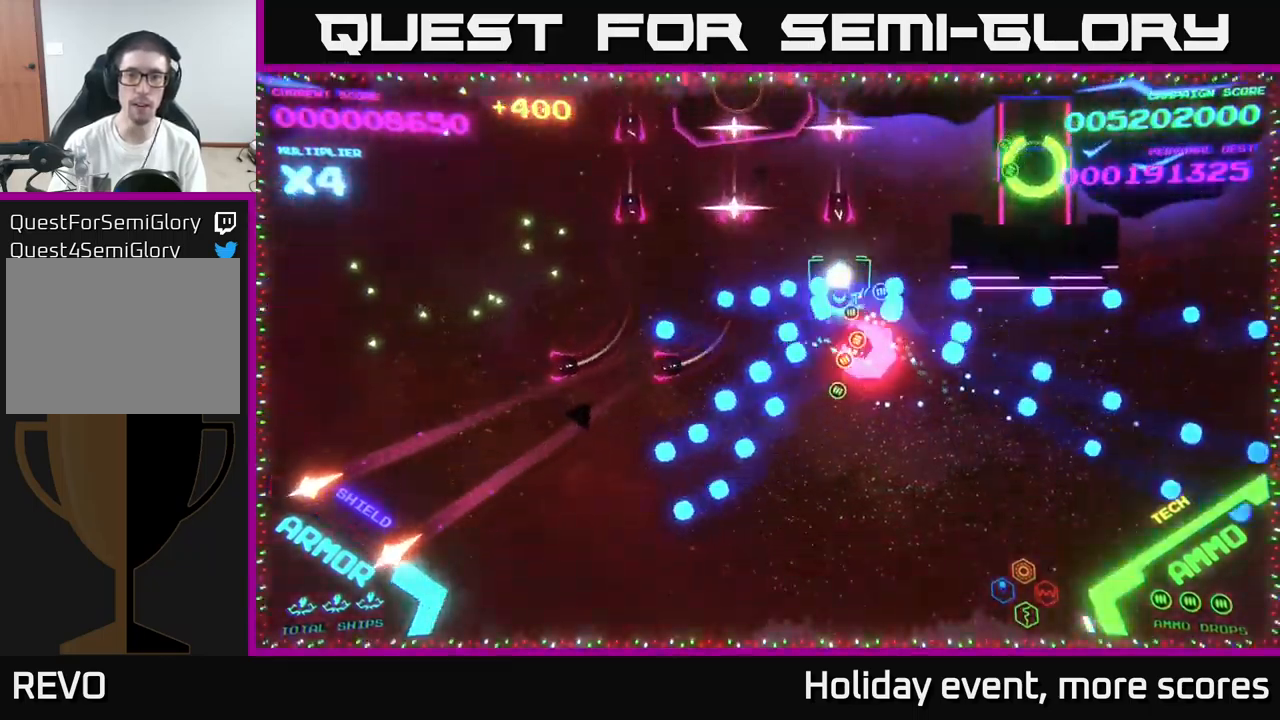
{"buttons": ["B"], "left_stick": "left", "right_stick": "center", "events": [[333, "left_stick", "left"]]}
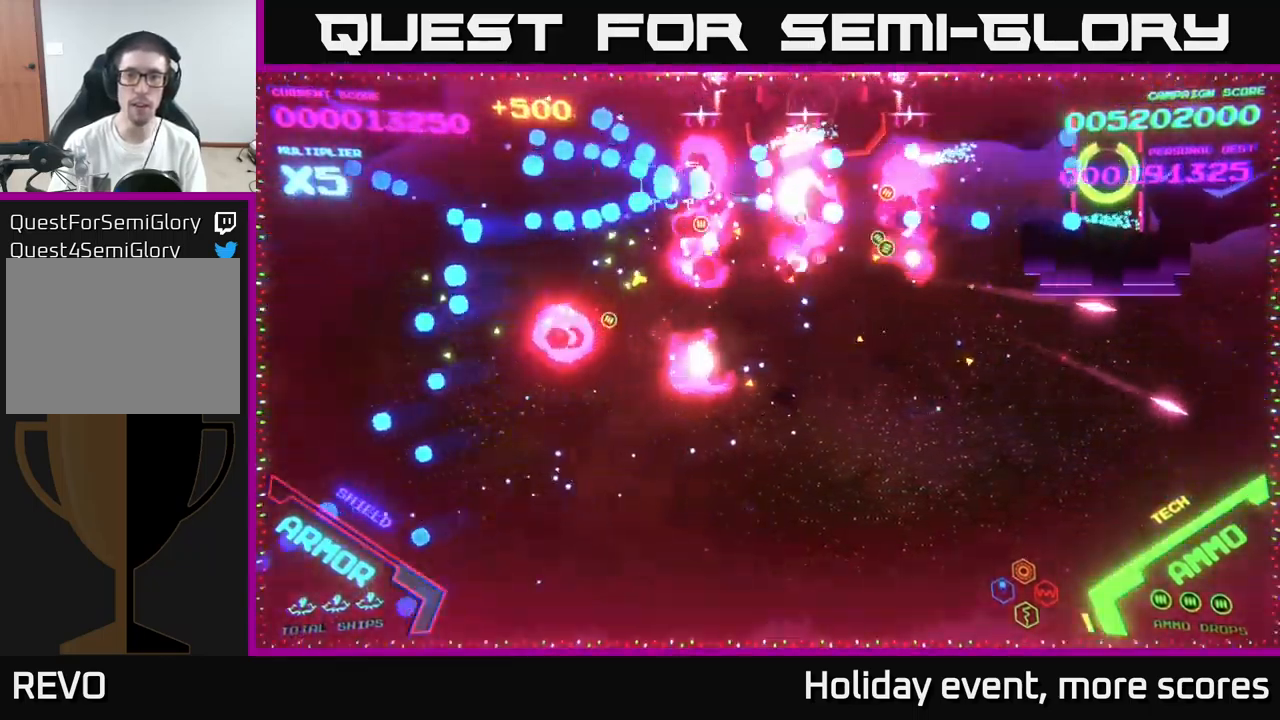
{"buttons": ["B"], "left_stick": "down", "right_stick": "center", "events": [[267, "B", "up"], [333, "B", "down"], [333, "left_stick", "down"], [417, "B", "up"], [467, "B", "down"]]}
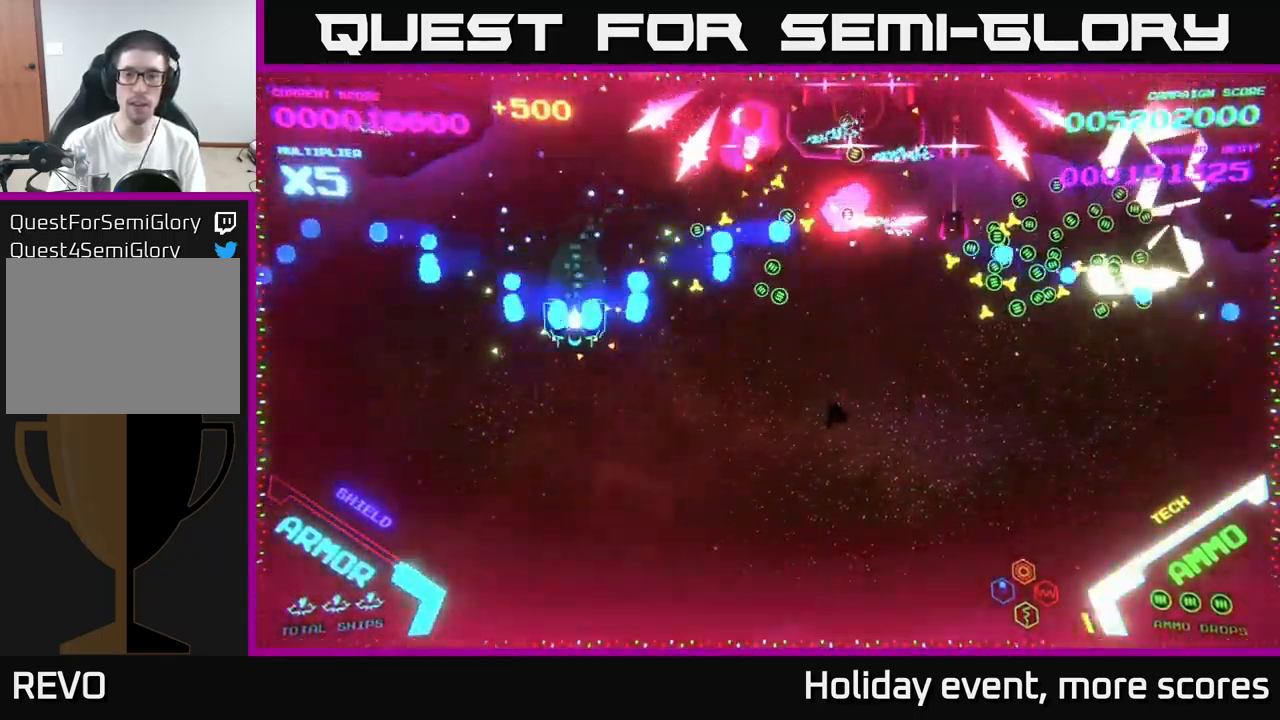
{"buttons": [], "left_stick": "right", "right_stick": "center", "events": [[83, "left_stick", "down-right"], [200, "B", "up"], [217, "left_stick", "right"]]}
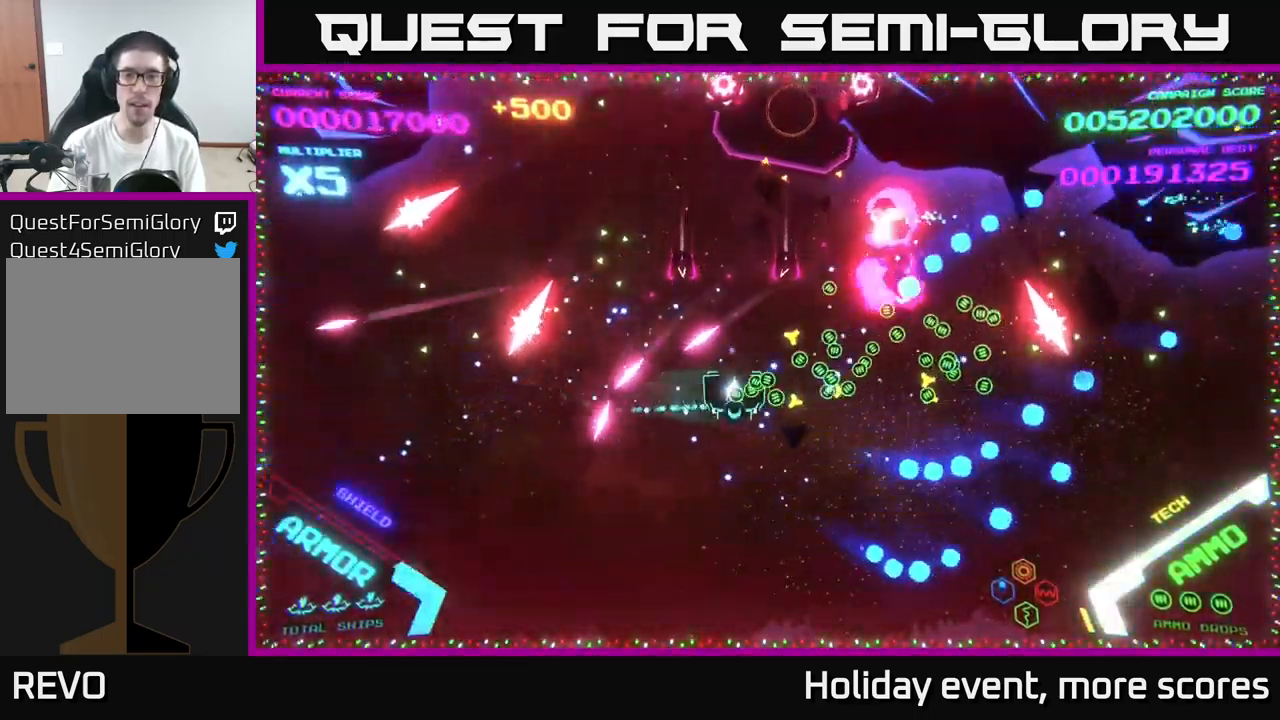
{"buttons": [], "left_stick": "center", "right_stick": "center", "events": [[333, "X", "down"], [400, "X", "up"], [417, "left_stick", "down"], [433, "X", "down"], [500, "X", "up"], [500, "left_stick", "center"]]}
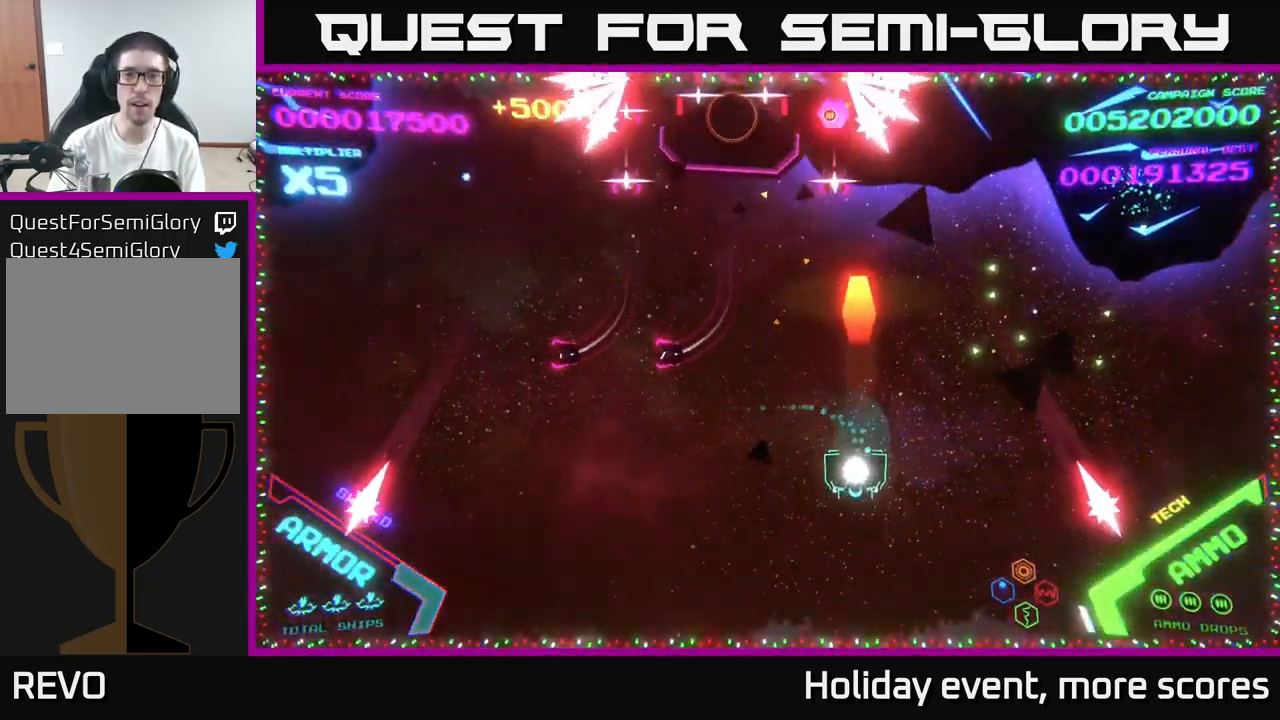
{"buttons": [], "left_stick": "down-right", "right_stick": "center", "events": [[50, "X", "down"], [100, "X", "up"], [167, "X", "down"], [167, "left_stick", "down-right"], [233, "X", "up"], [250, "left_stick", "down"], [300, "X", "down"], [333, "X", "up"], [383, "X", "down"], [417, "left_stick", "down-right"], [450, "X", "up"]]}
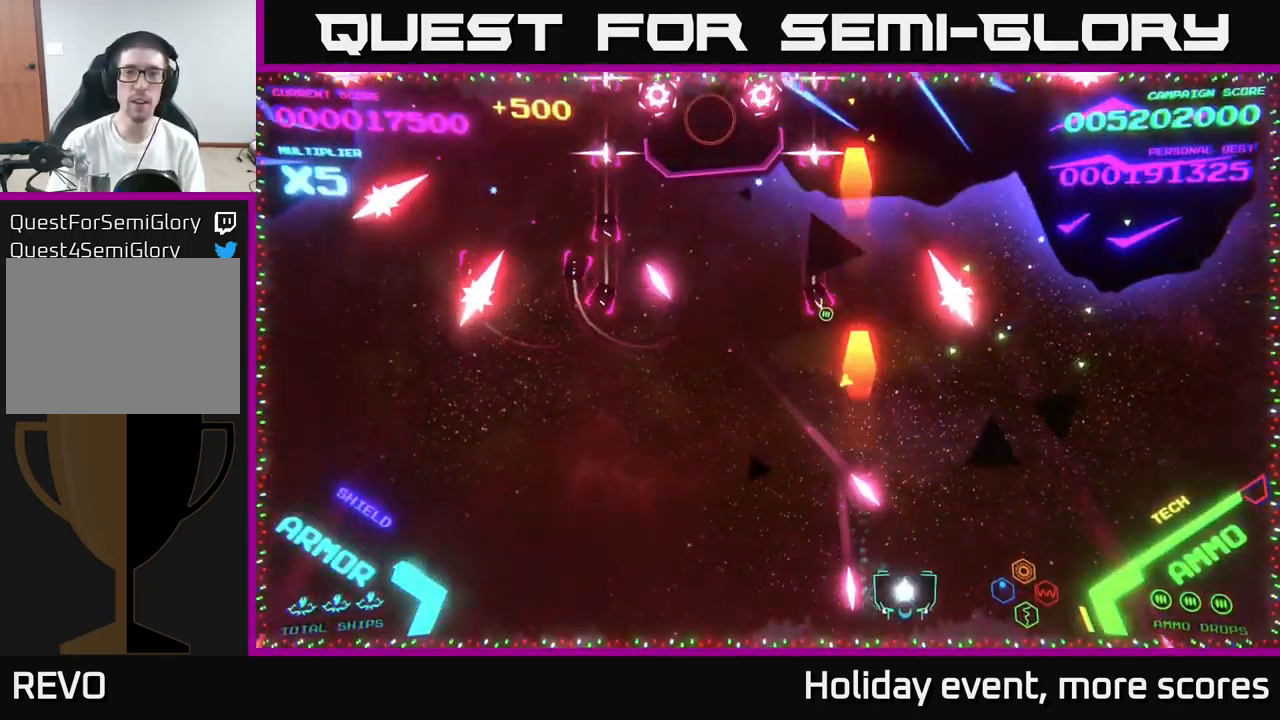
{"buttons": [], "left_stick": "up-right", "right_stick": "center", "events": [[33, "left_stick", "right"], [150, "left_stick", "up-right"], [283, "left_stick", "up"], [433, "left_stick", "up-right"]]}
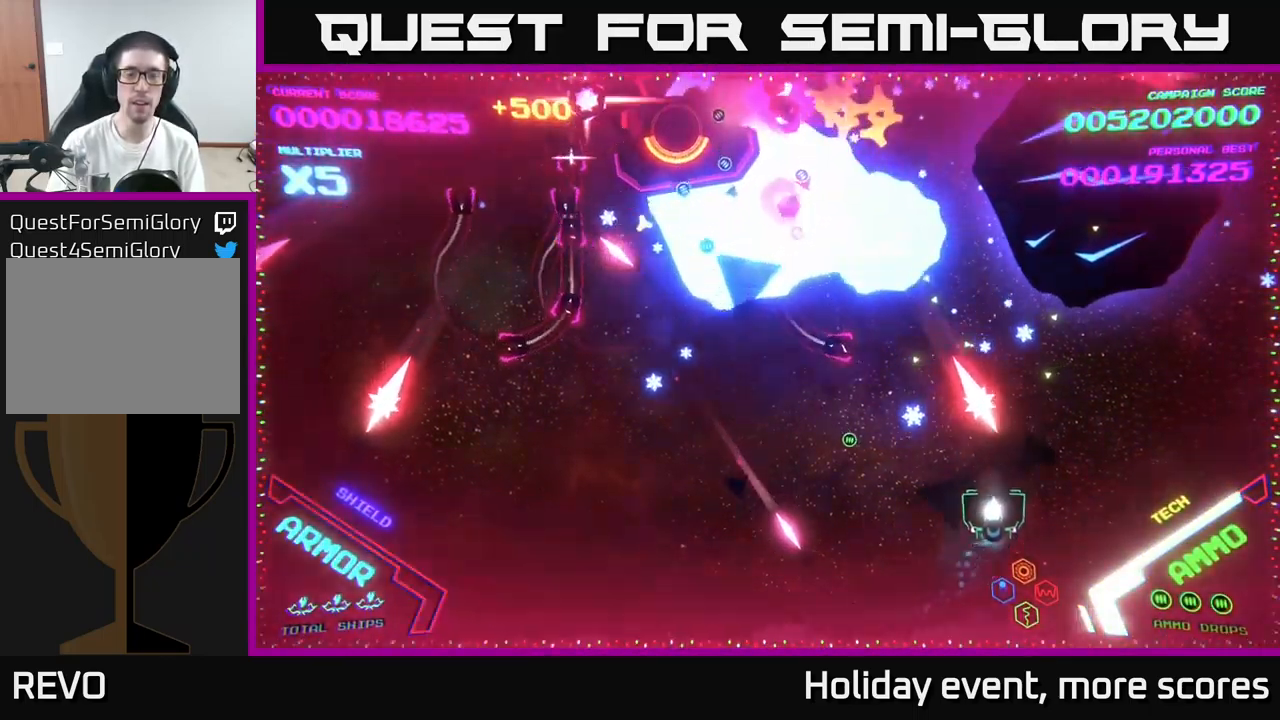
{"buttons": [], "left_stick": "up", "right_stick": "center", "events": [[67, "A", "down"], [134, "left_stick", "down-right"], [234, "A", "up"], [334, "left_stick", "right"], [500, "left_stick", "up"]]}
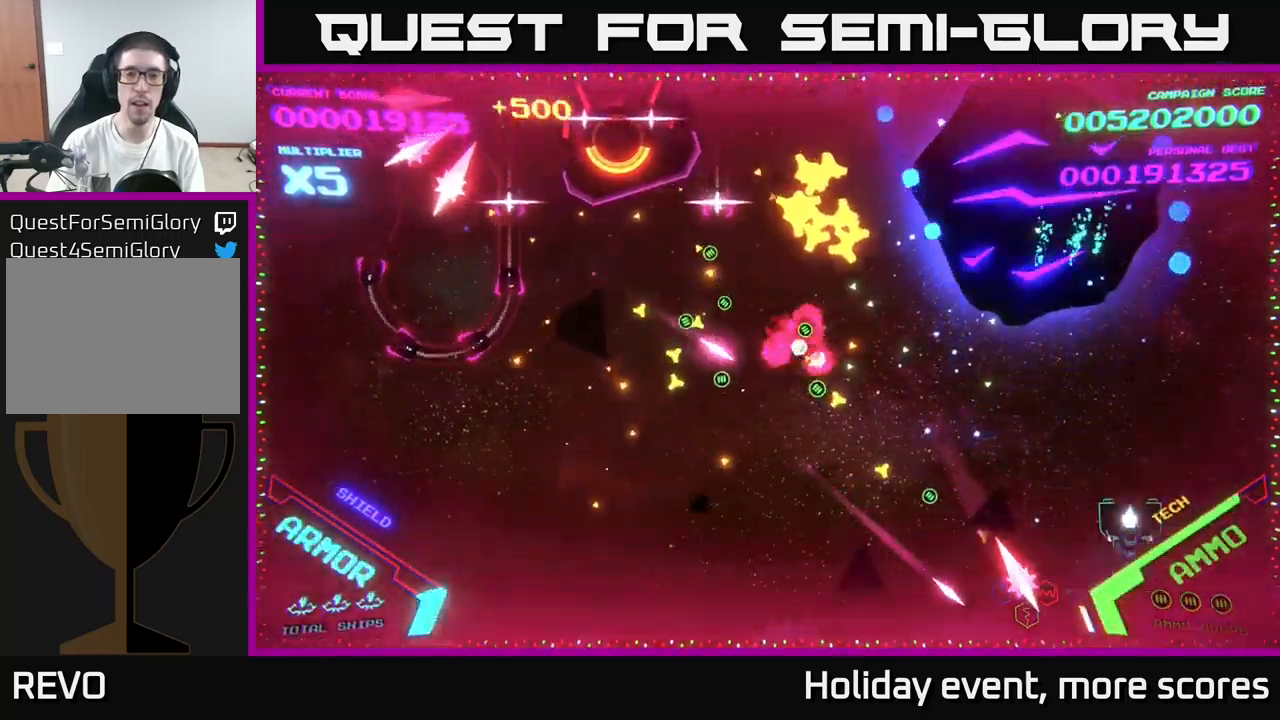
{"buttons": ["A"], "left_stick": "left", "right_stick": "center", "events": [[34, "left_stick", "up-left"], [134, "A", "down"], [167, "left_stick", "down-left"], [434, "left_stick", "left"]]}
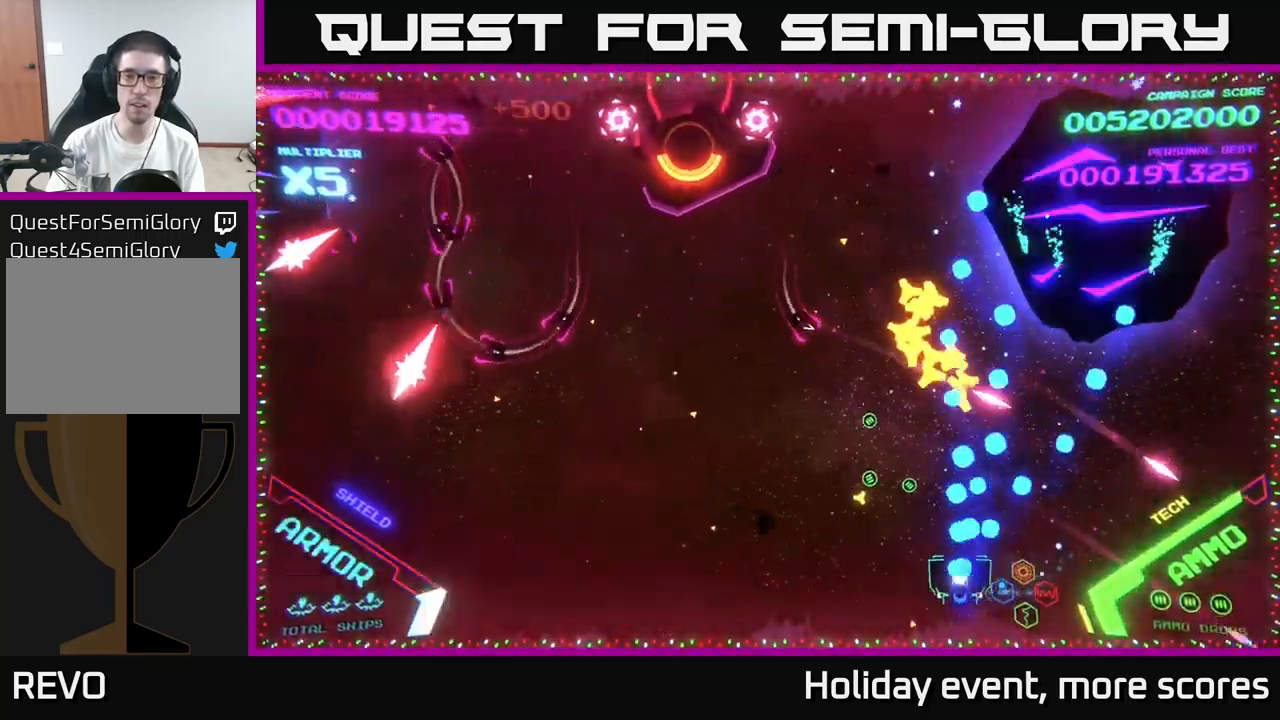
{"buttons": [], "left_stick": "left", "right_stick": "center", "events": [[217, "A", "up"], [300, "A", "down"], [417, "A", "up"]]}